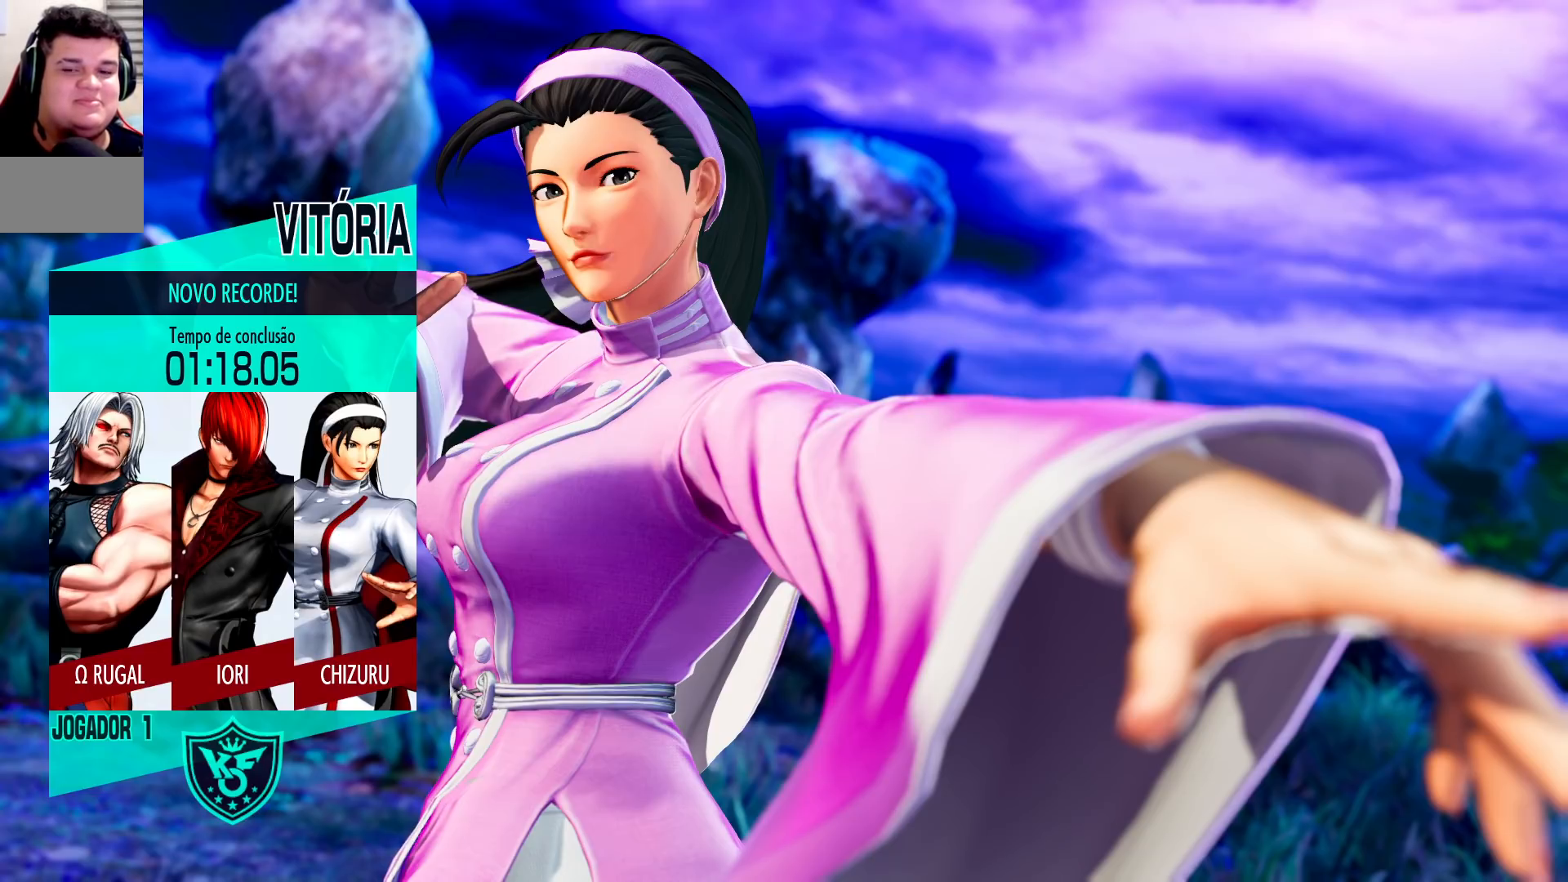
Gameplay with a controller (arcade stick); each line is a JSON object with the inputs held at the frame after it. "events" lists button and stick changes between this image and that frame as [ms after this image, input, new state], when the widget could be followed in between. Not read: L3 R3.
{"buttons": [], "left_stick": "center", "events": [[417, "CROSS", "down"], [500, "CROSS", "up"]]}
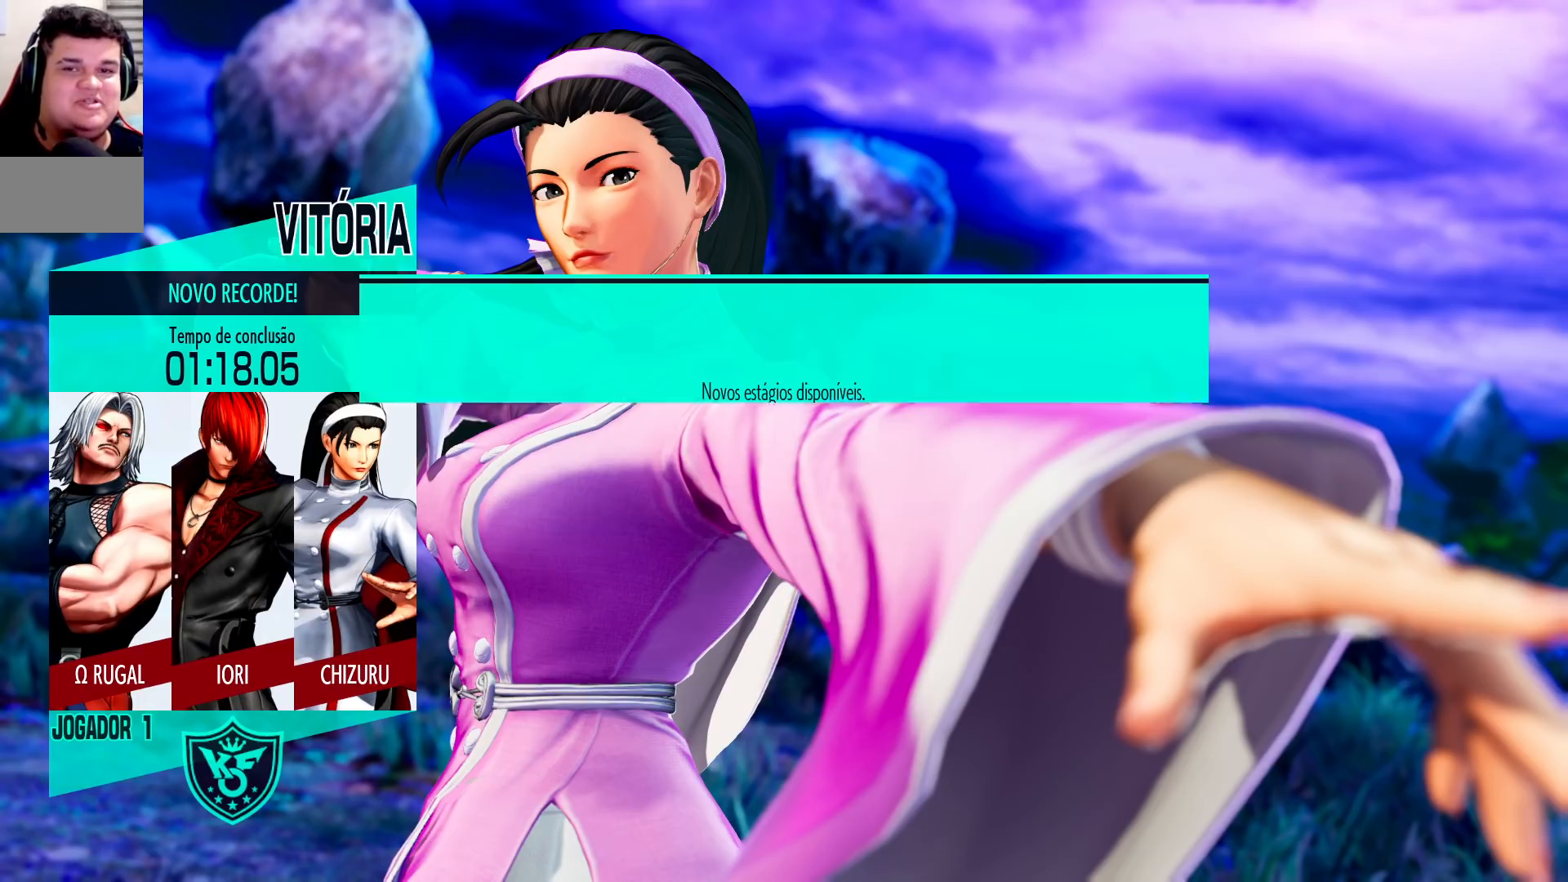
{"buttons": [], "left_stick": "center", "events": []}
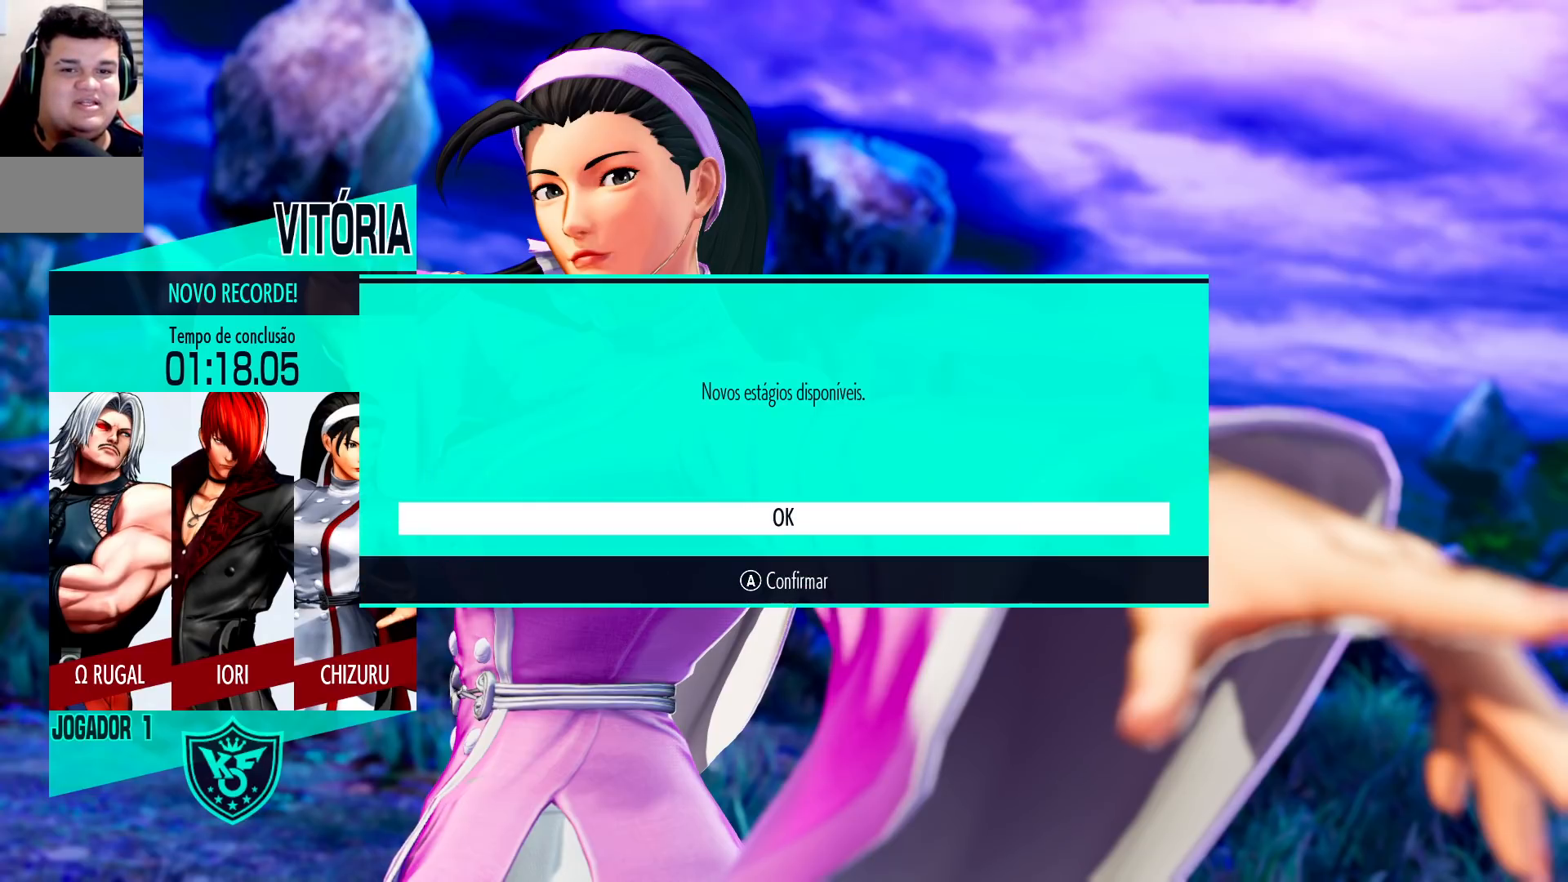
{"buttons": [], "left_stick": "center", "events": []}
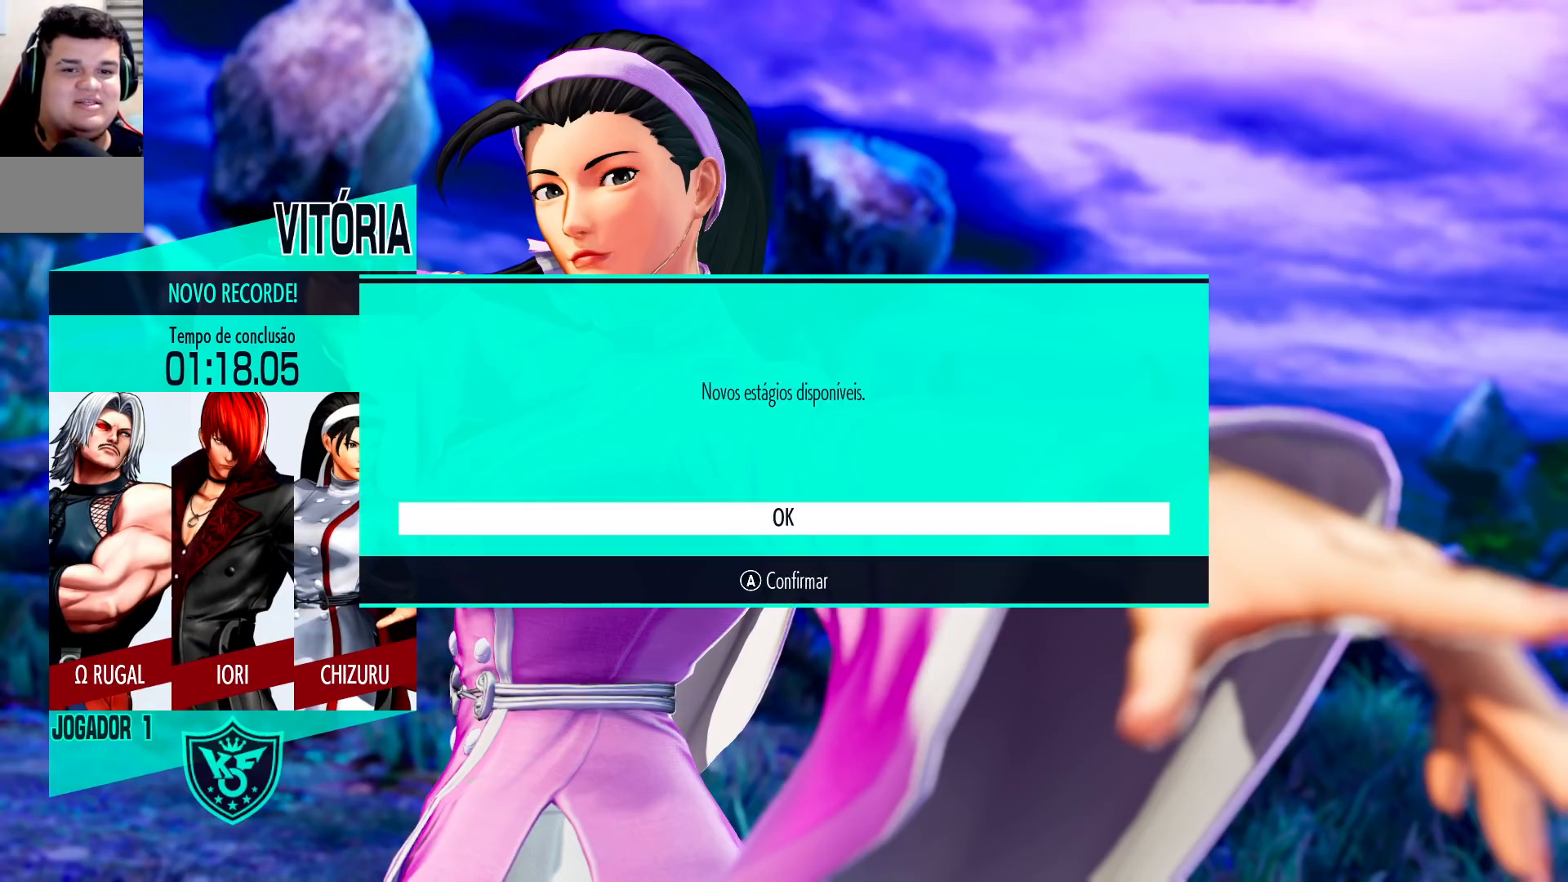
{"buttons": [], "left_stick": "center", "events": [[400, "CROSS", "down"], [483, "CROSS", "up"]]}
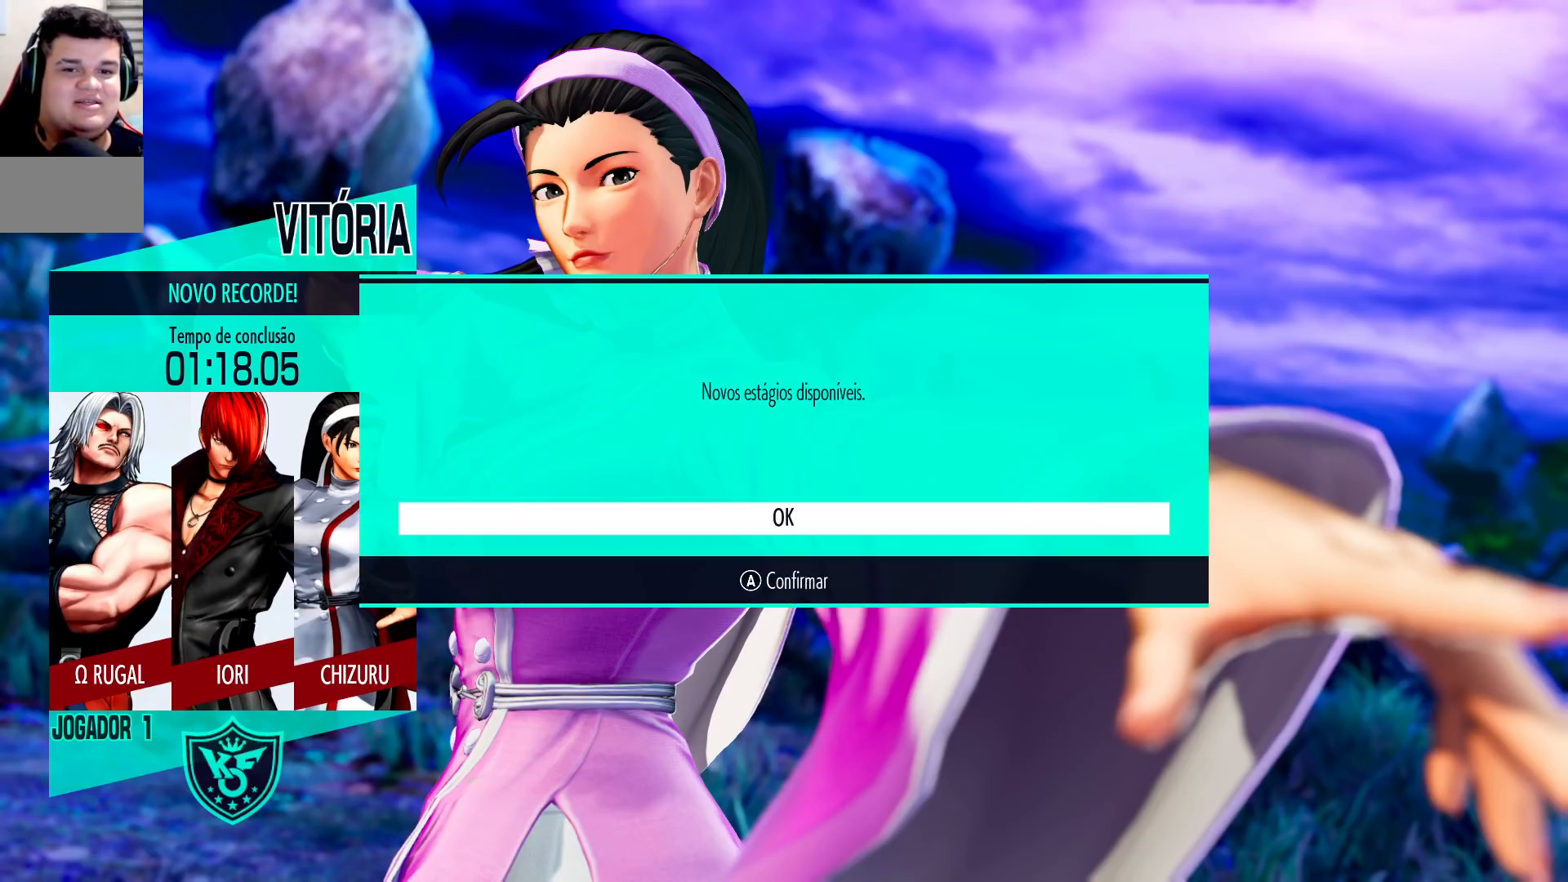
{"buttons": [], "left_stick": "center", "events": [[200, "CROSS", "down"], [250, "CROSS", "up"]]}
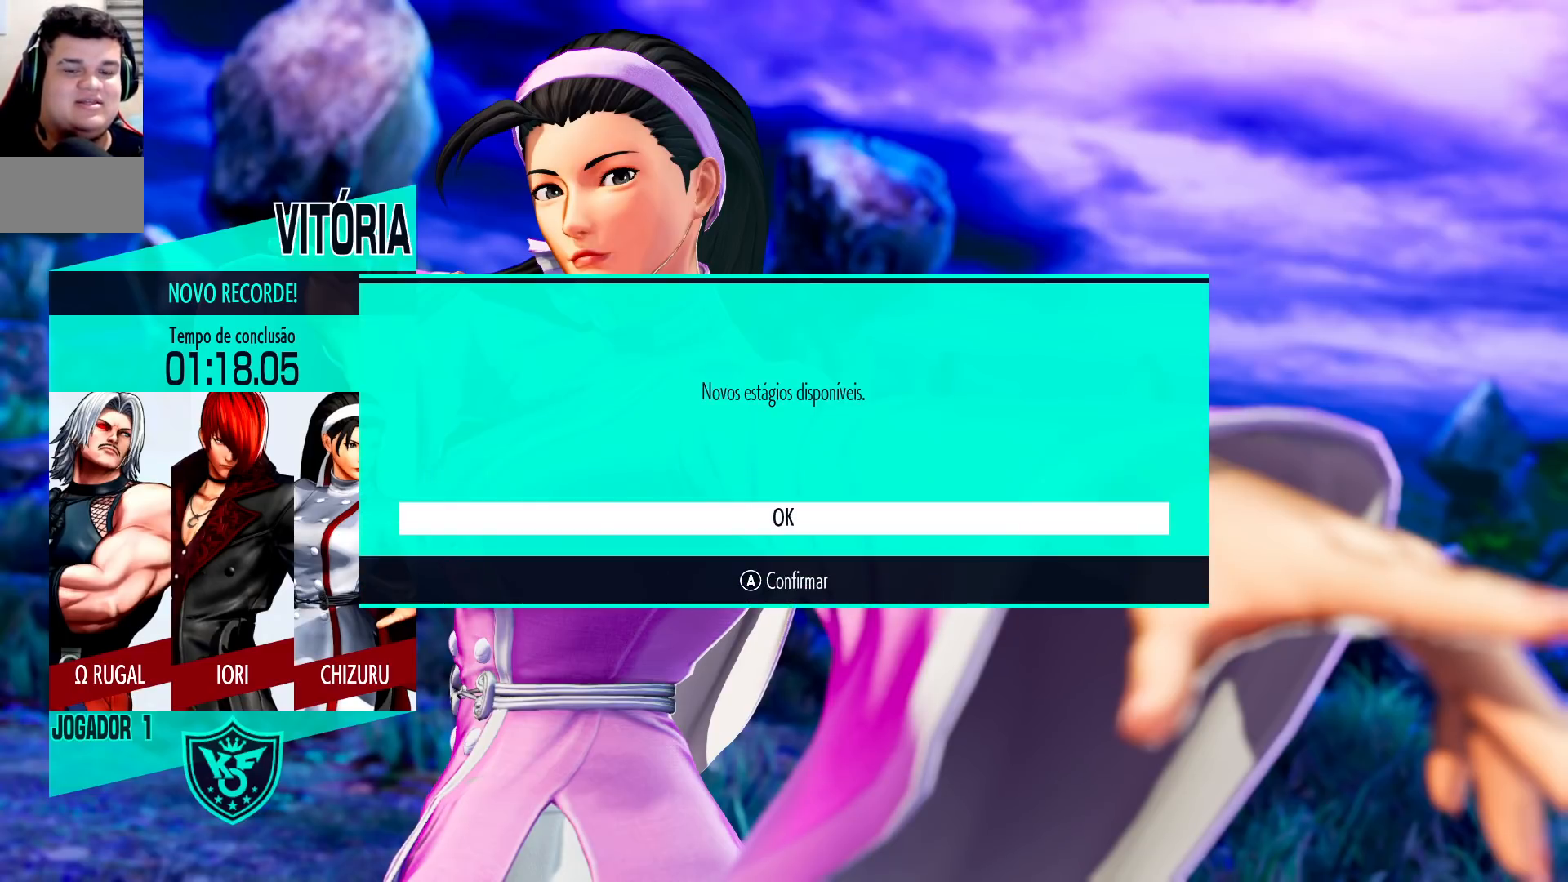
{"buttons": [], "left_stick": "center", "events": []}
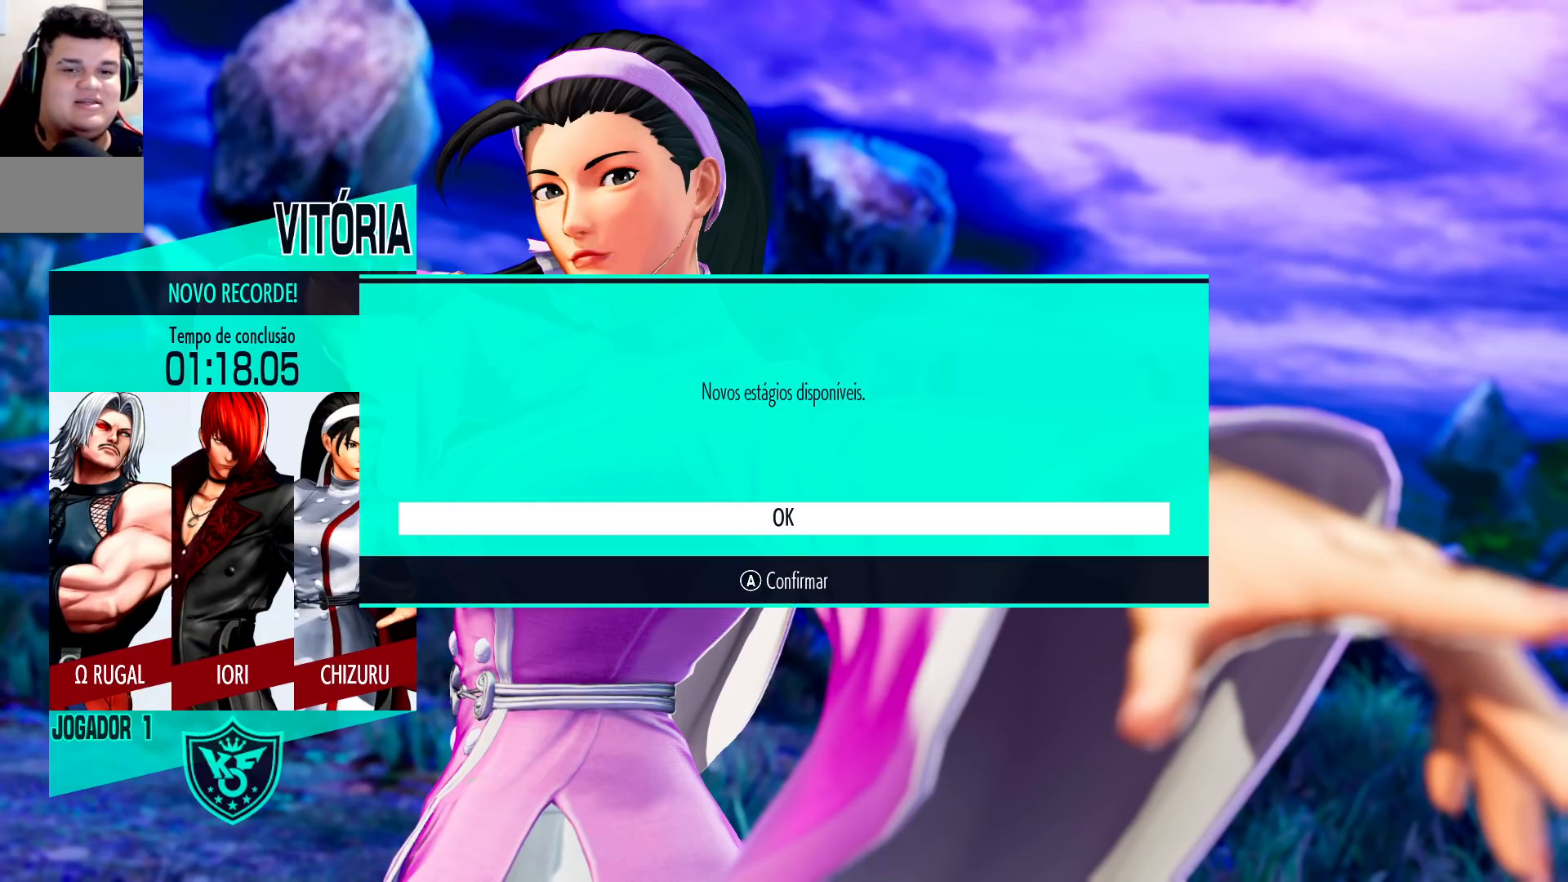
{"buttons": [], "left_stick": "center", "events": []}
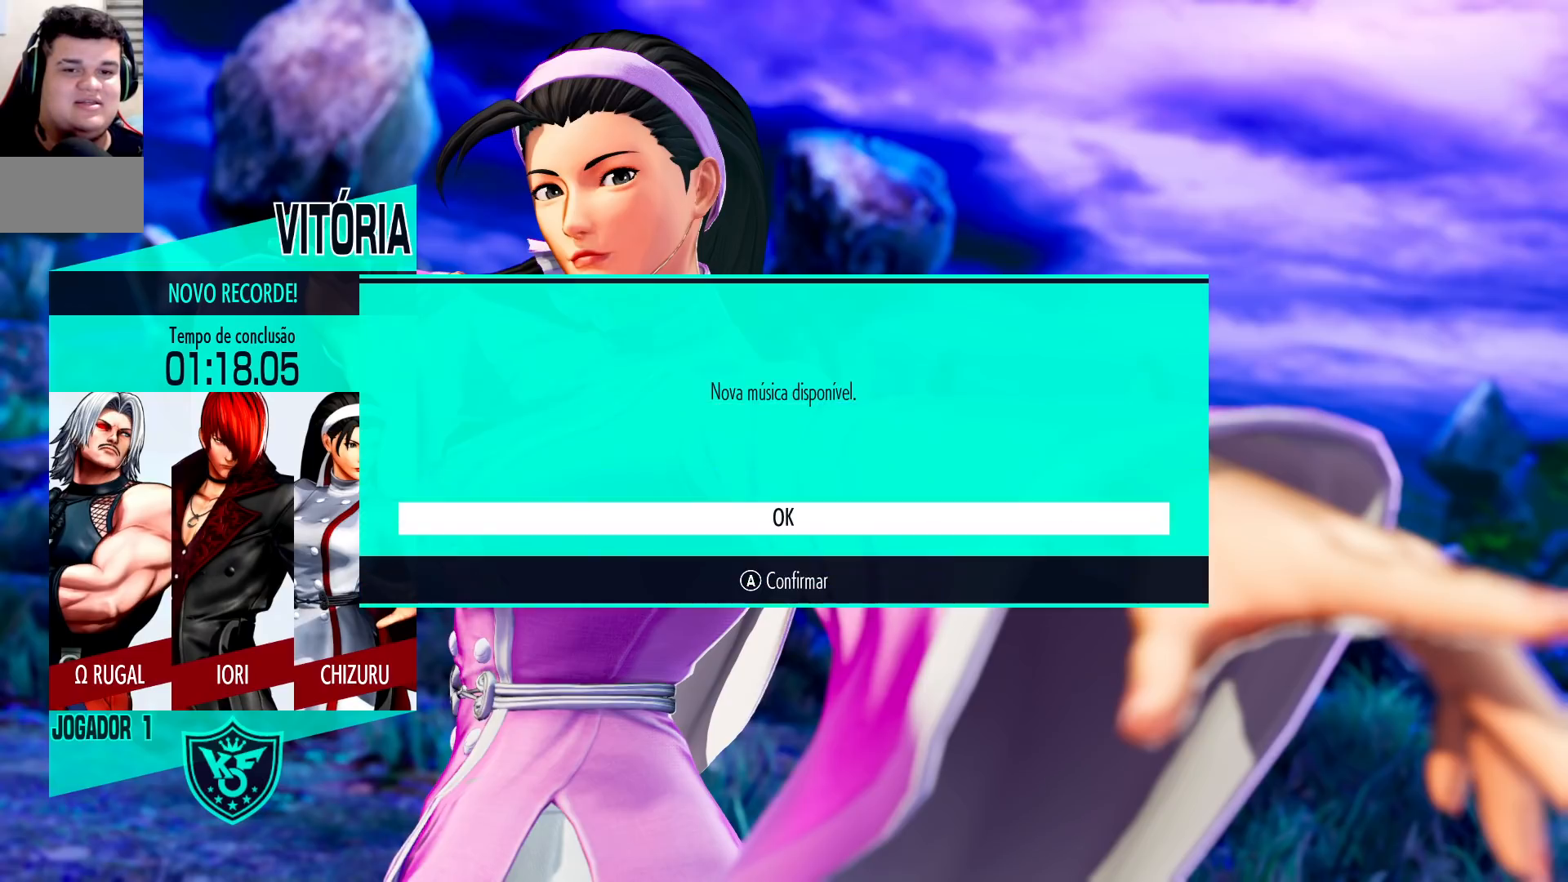
{"buttons": [], "left_stick": "center", "events": []}
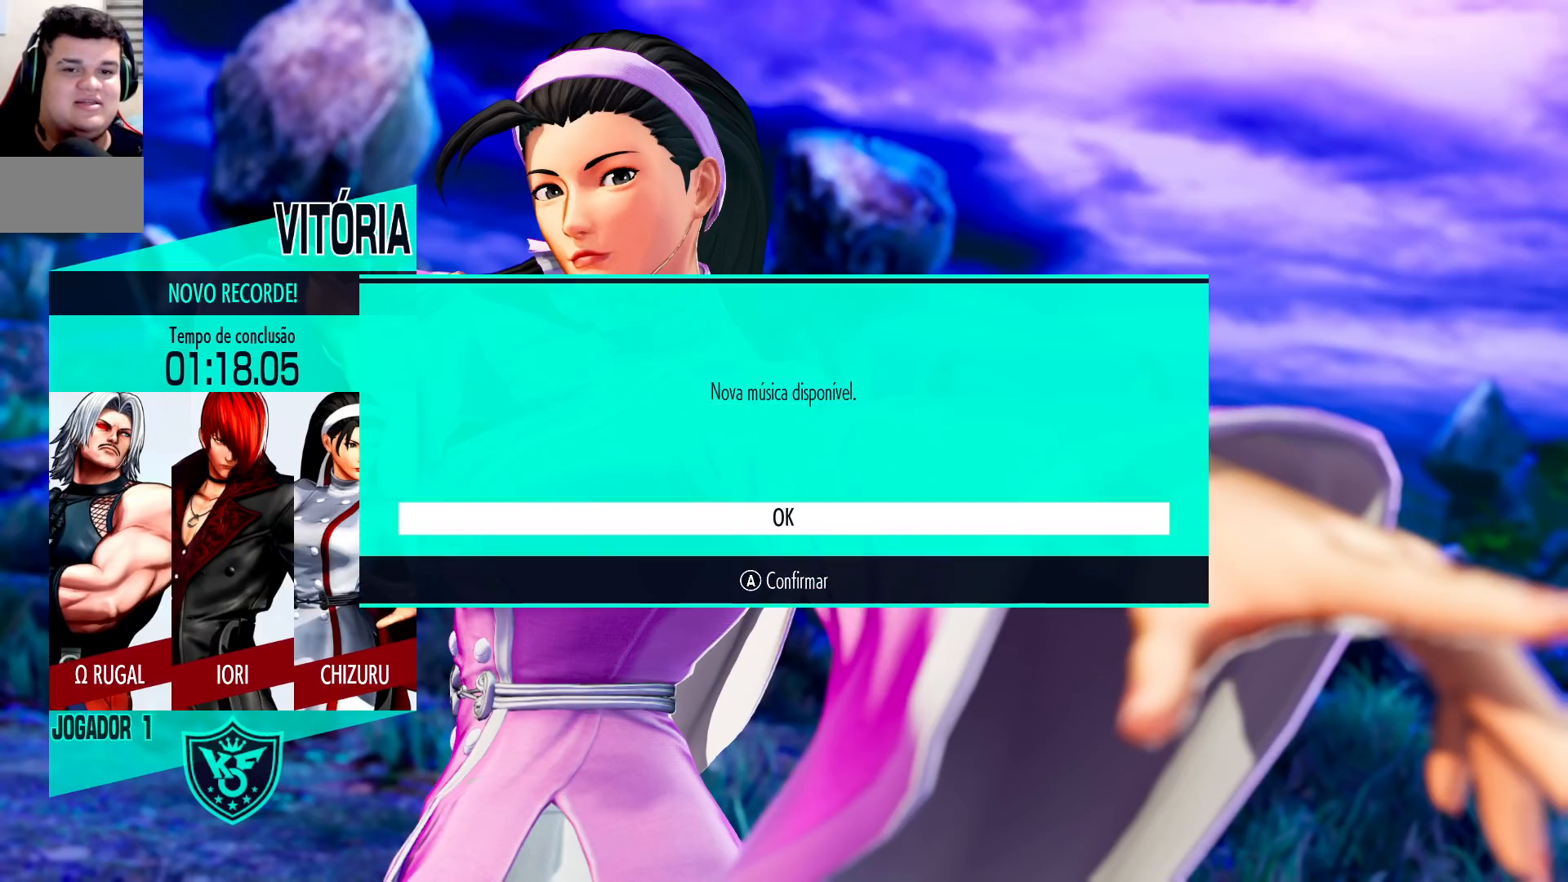
{"buttons": [], "left_stick": "center", "events": [[233, "CROSS", "down"], [300, "CROSS", "up"]]}
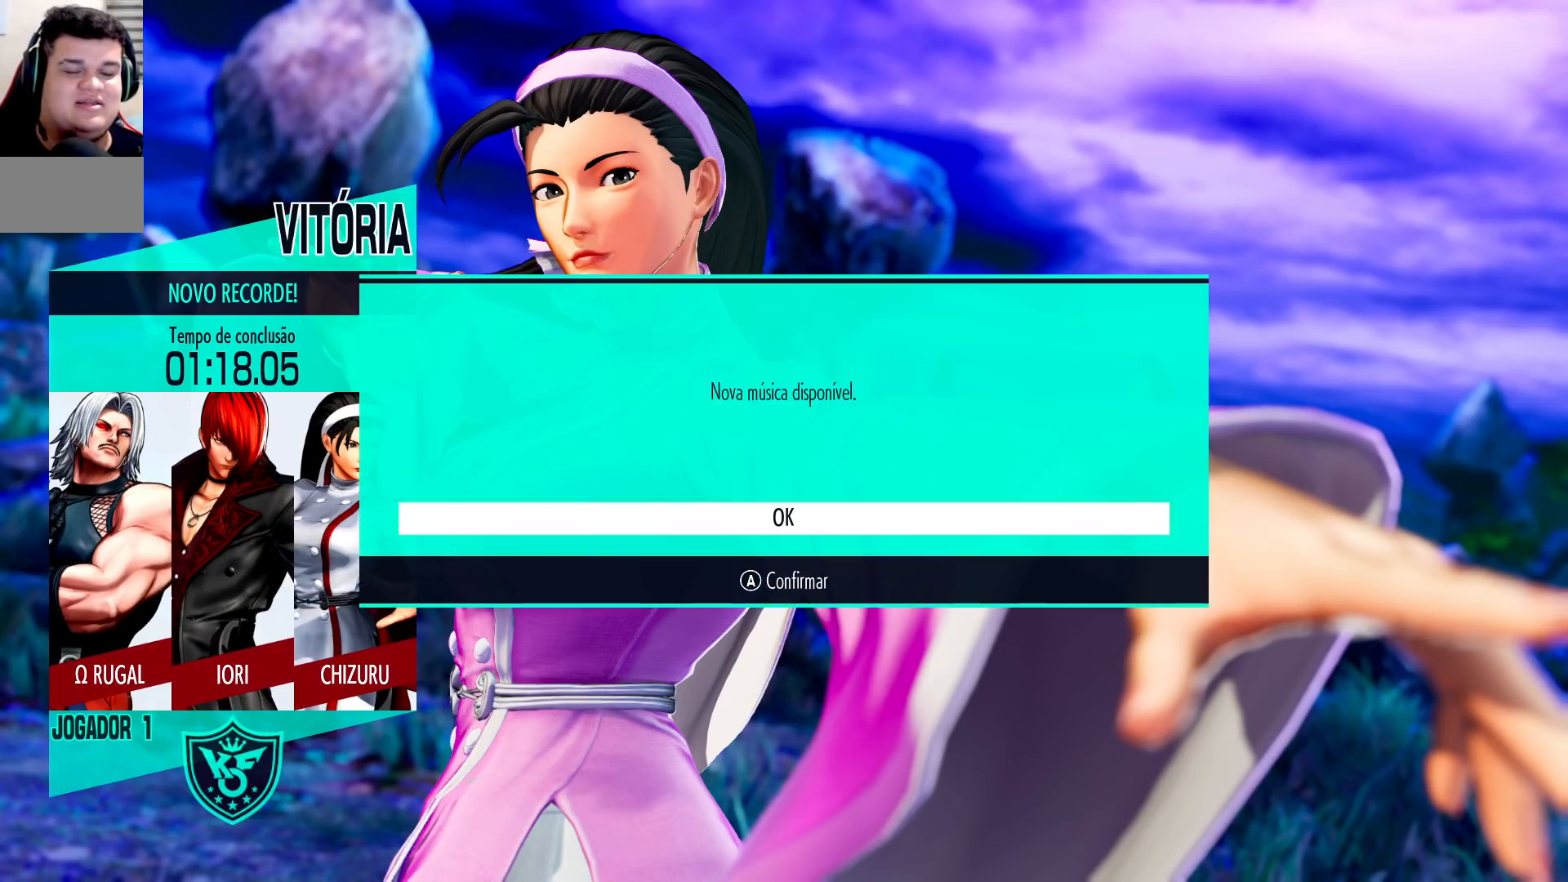
{"buttons": [], "left_stick": "center", "events": []}
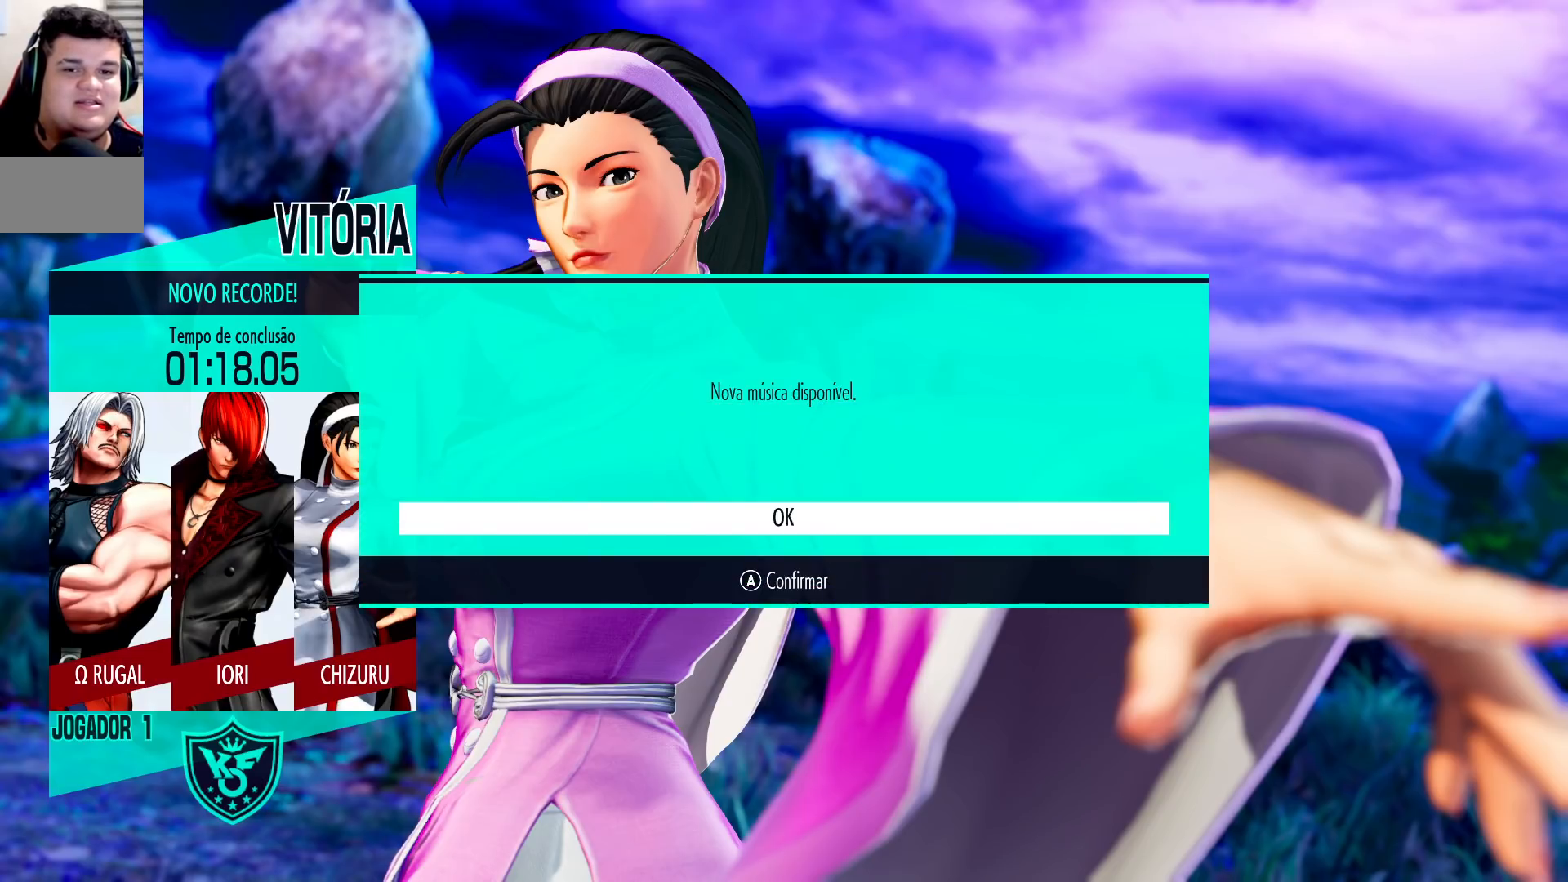
{"buttons": [], "left_stick": "center", "events": []}
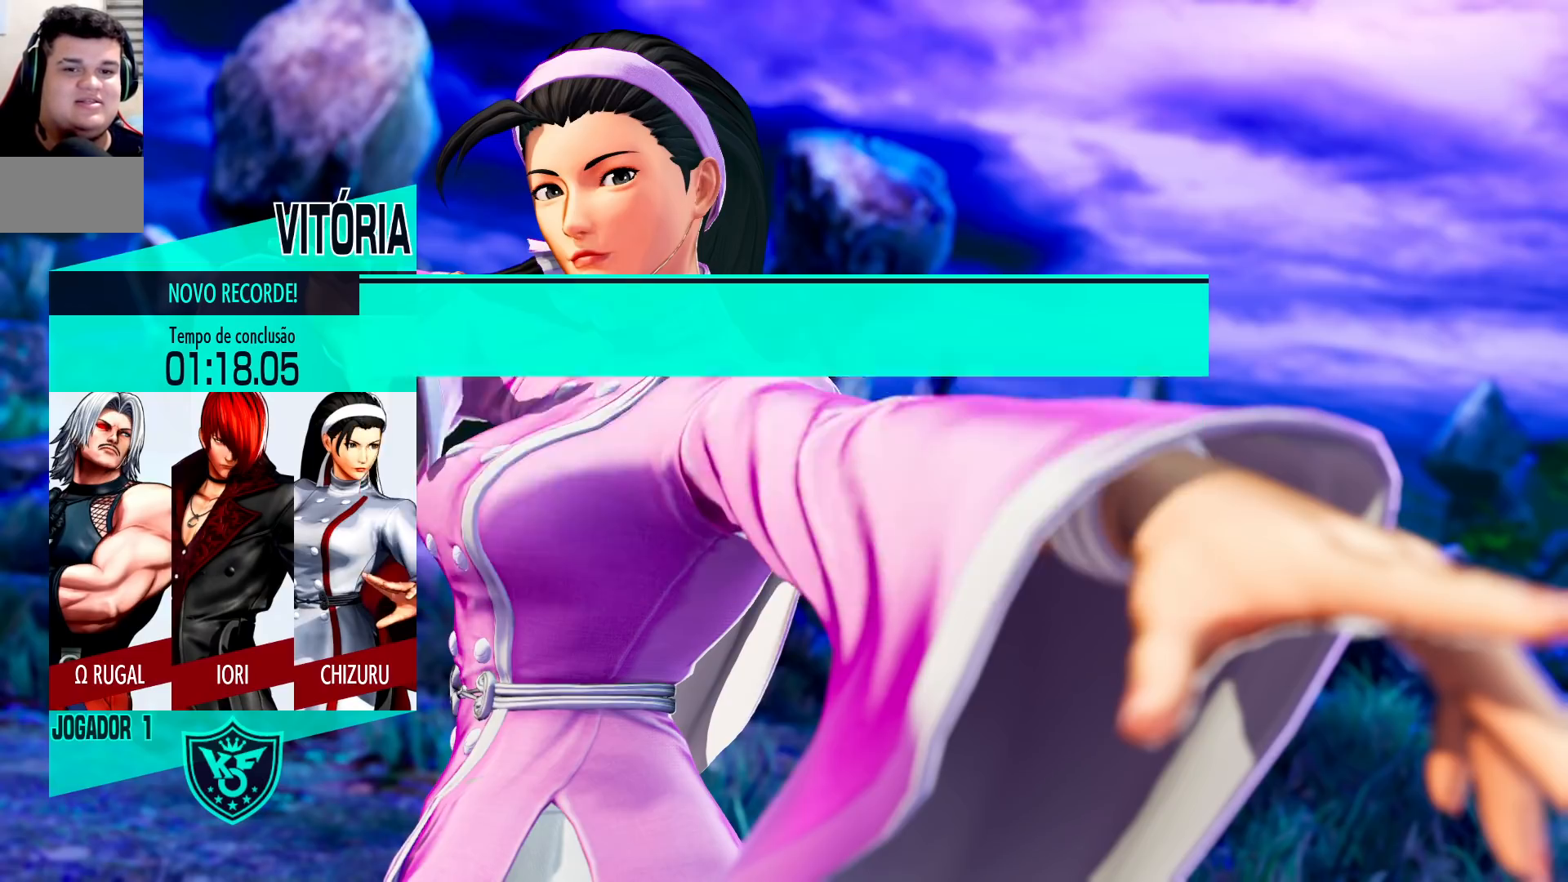
{"buttons": [], "left_stick": "center", "events": []}
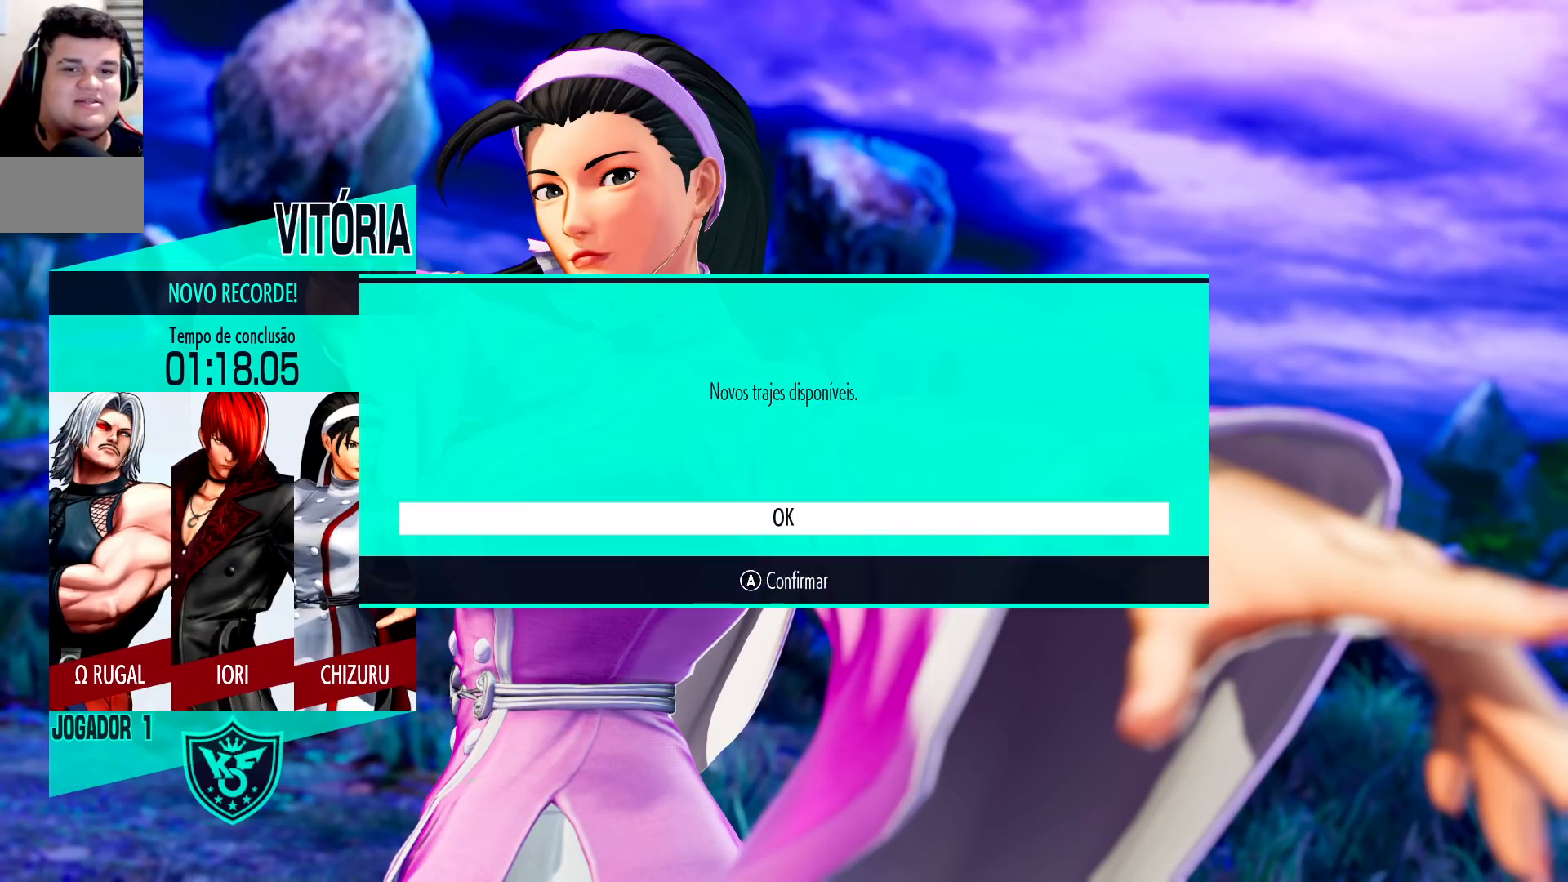
{"buttons": [], "left_stick": "center", "events": [[217, "CROSS", "down"], [283, "CROSS", "up"]]}
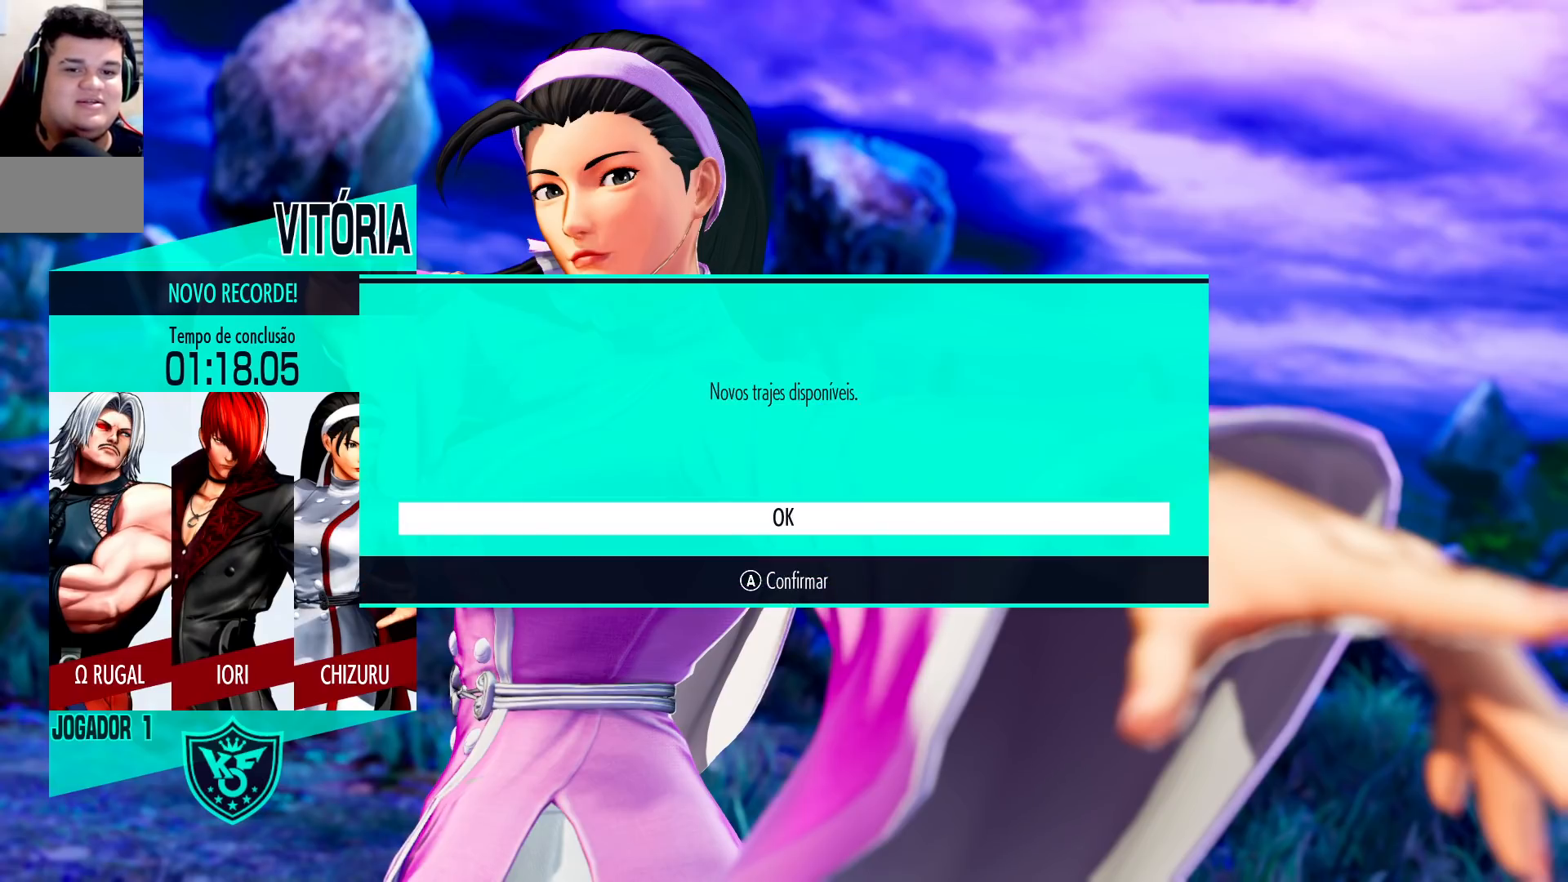
{"buttons": [], "left_stick": "center", "events": []}
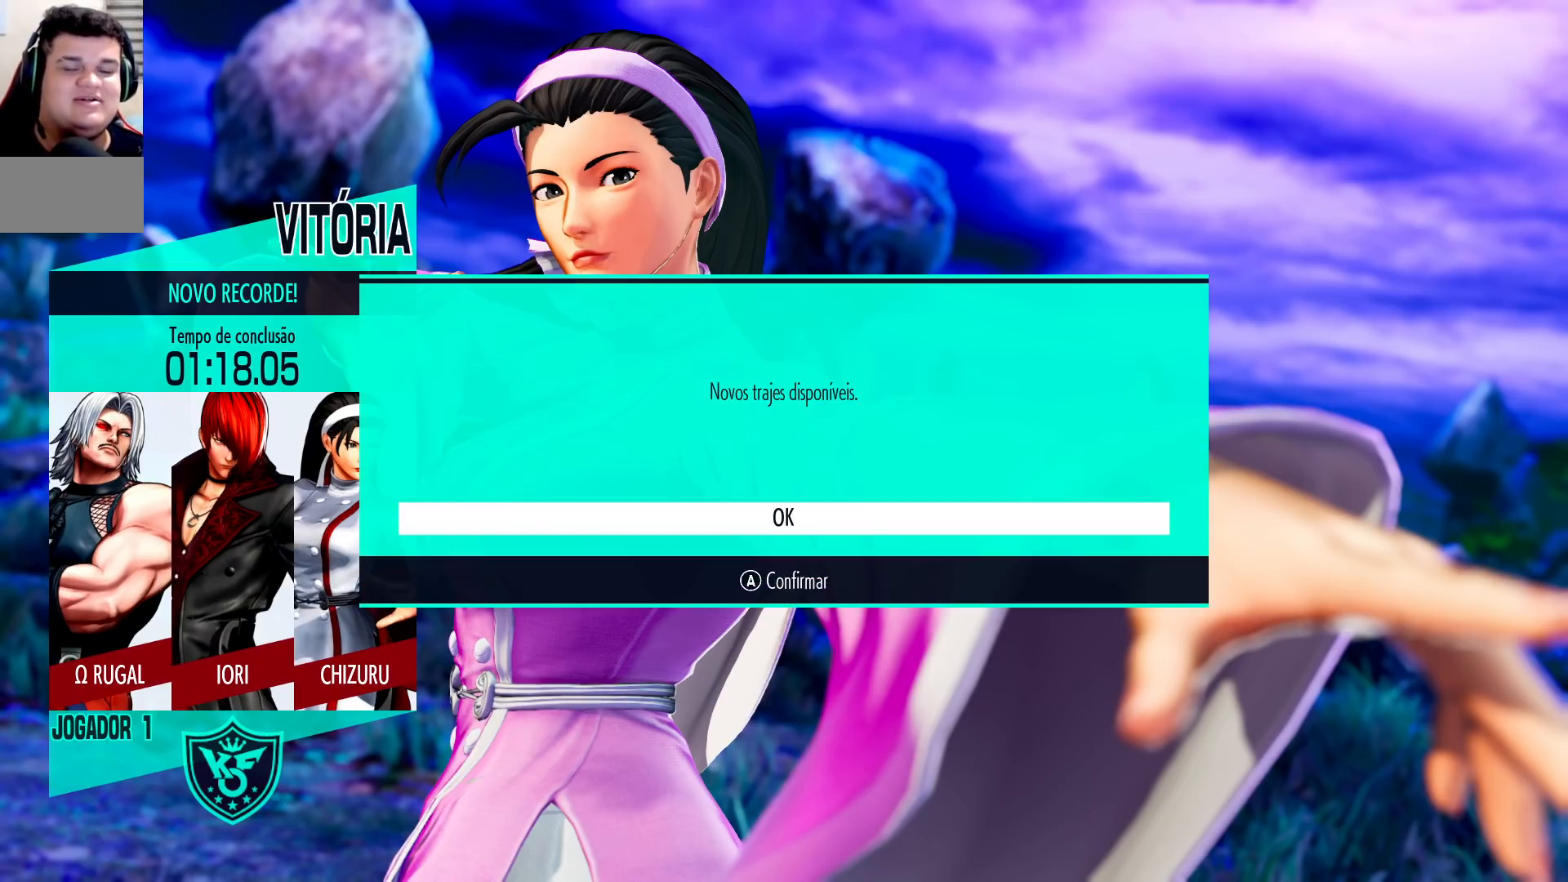
{"buttons": [], "left_stick": "center", "events": []}
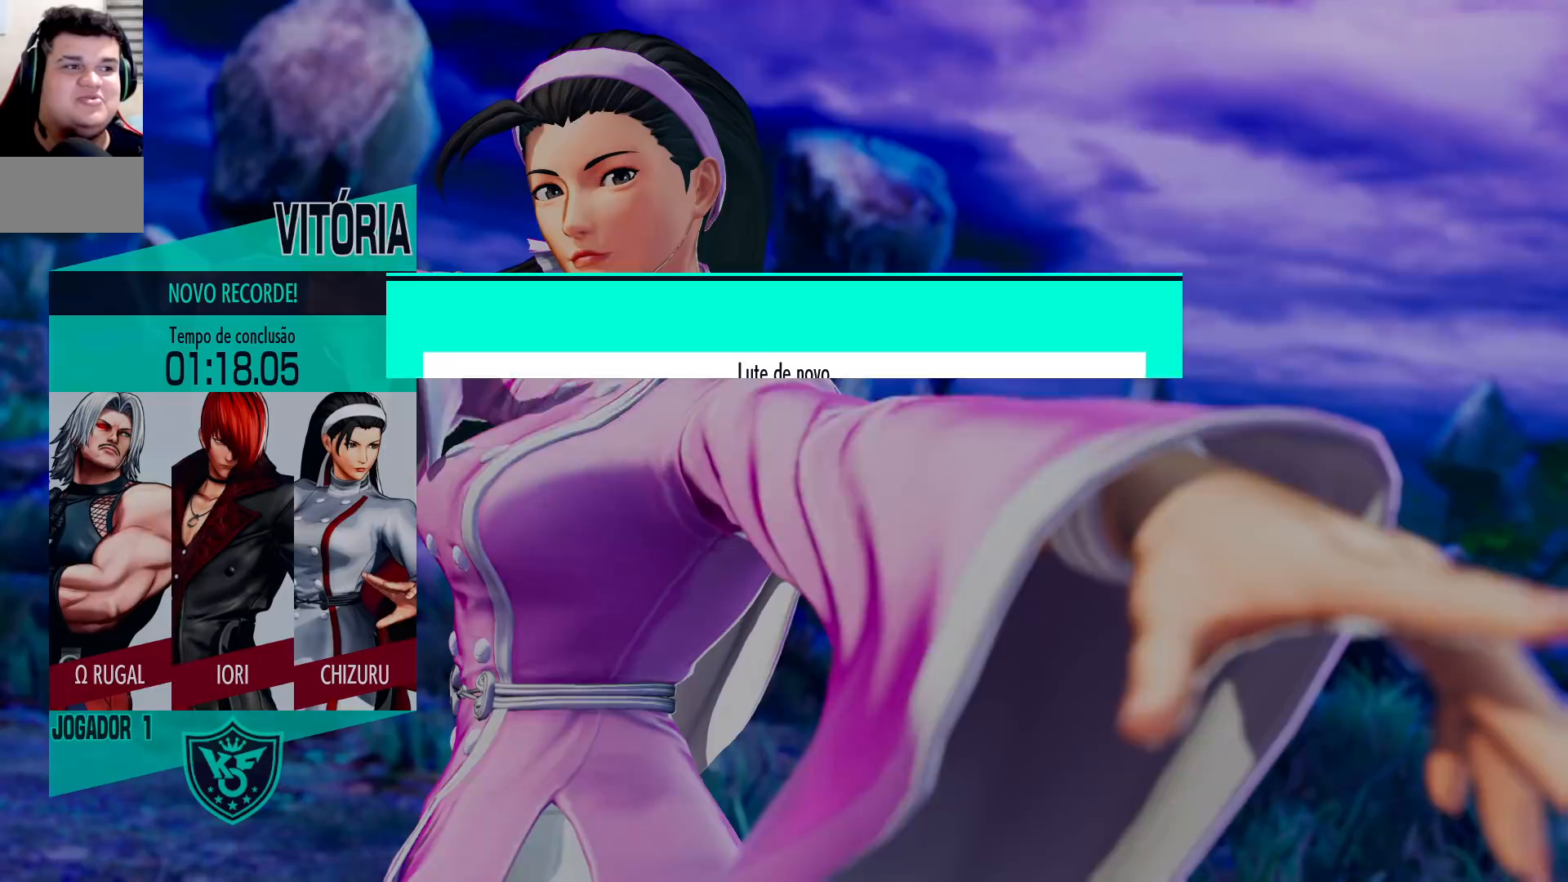
{"buttons": [], "left_stick": "center", "events": []}
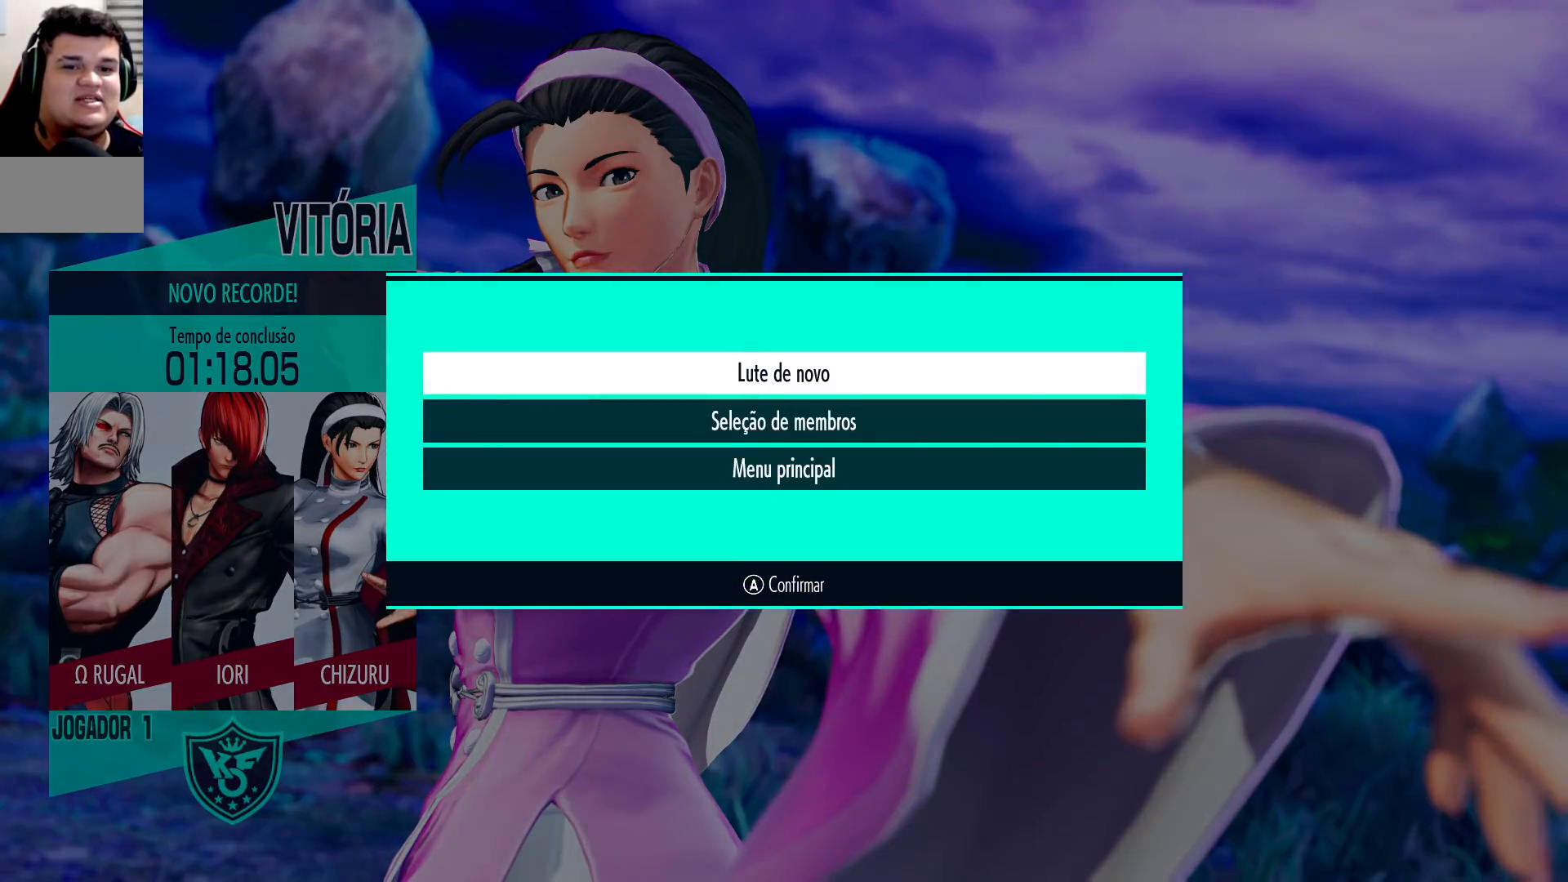
{"buttons": [], "left_stick": "center", "events": []}